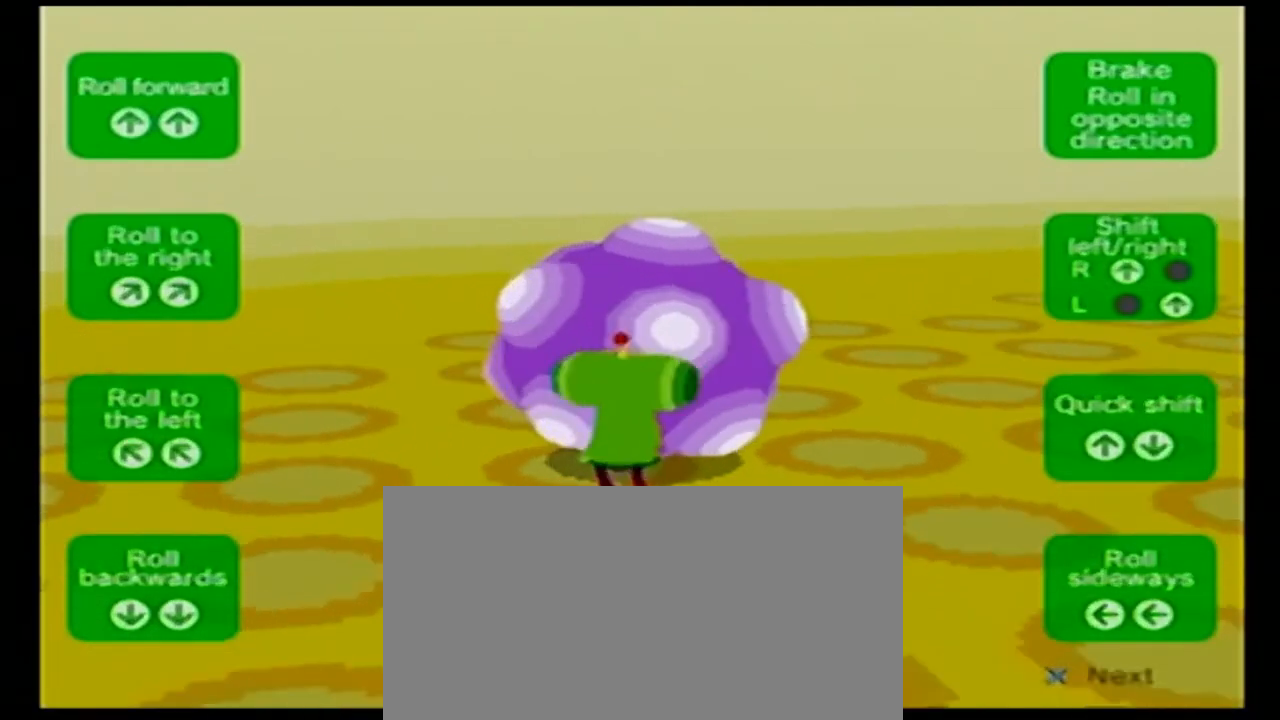
Gameplay with a controller (PlayStation layout); each line is a JSON object with the inputs held at the frame after it. "events" lists button and stick changes between this image and that frame as [ms after this image, input, new state], when the widget could be followed in between. Not read: L2 L3 R2 R3.
{"buttons": [], "left_stick": "up-left", "right_stick": "center", "events": [[40, "left_stick", "left"], [480, "left_stick", "up-left"]]}
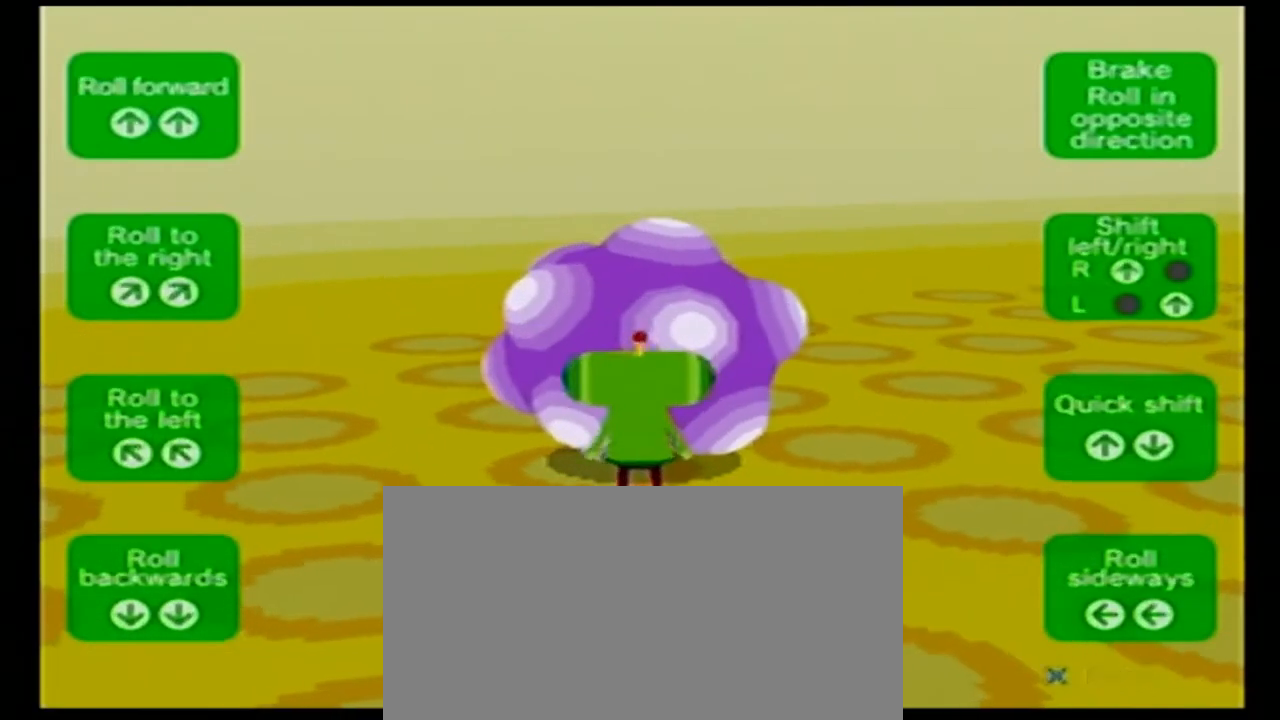
{"buttons": [], "left_stick": "up-left", "right_stick": "center", "events": []}
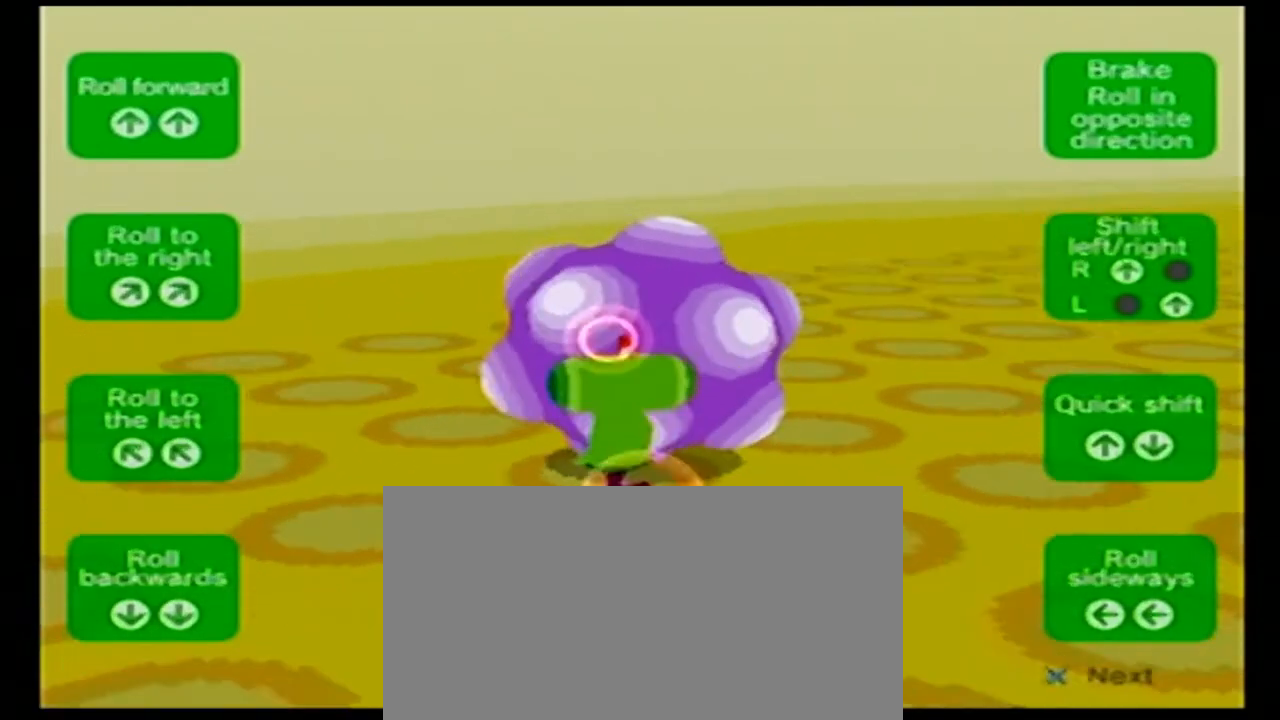
{"buttons": [], "left_stick": "up", "right_stick": "center", "events": [[280, "left_stick", "up"]]}
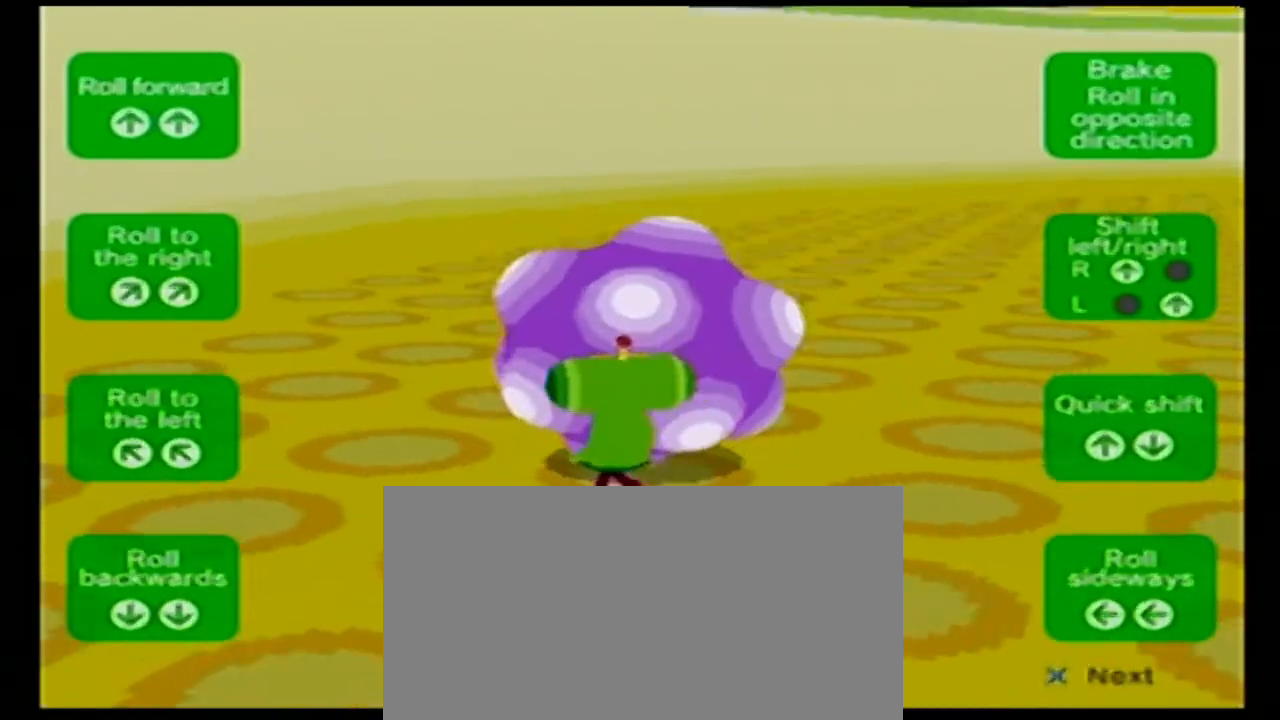
{"buttons": [], "left_stick": "up", "right_stick": "center", "events": []}
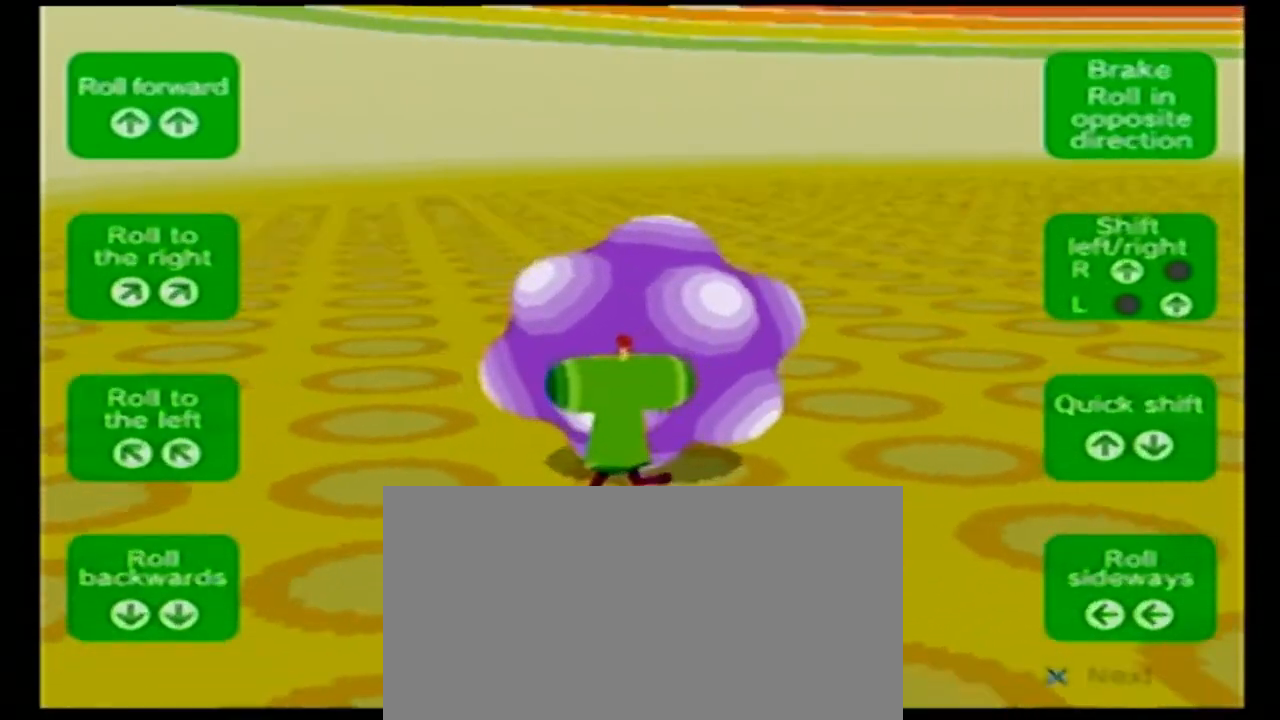
{"buttons": [], "left_stick": "up-left", "right_stick": "center", "events": [[480, "left_stick", "up-left"]]}
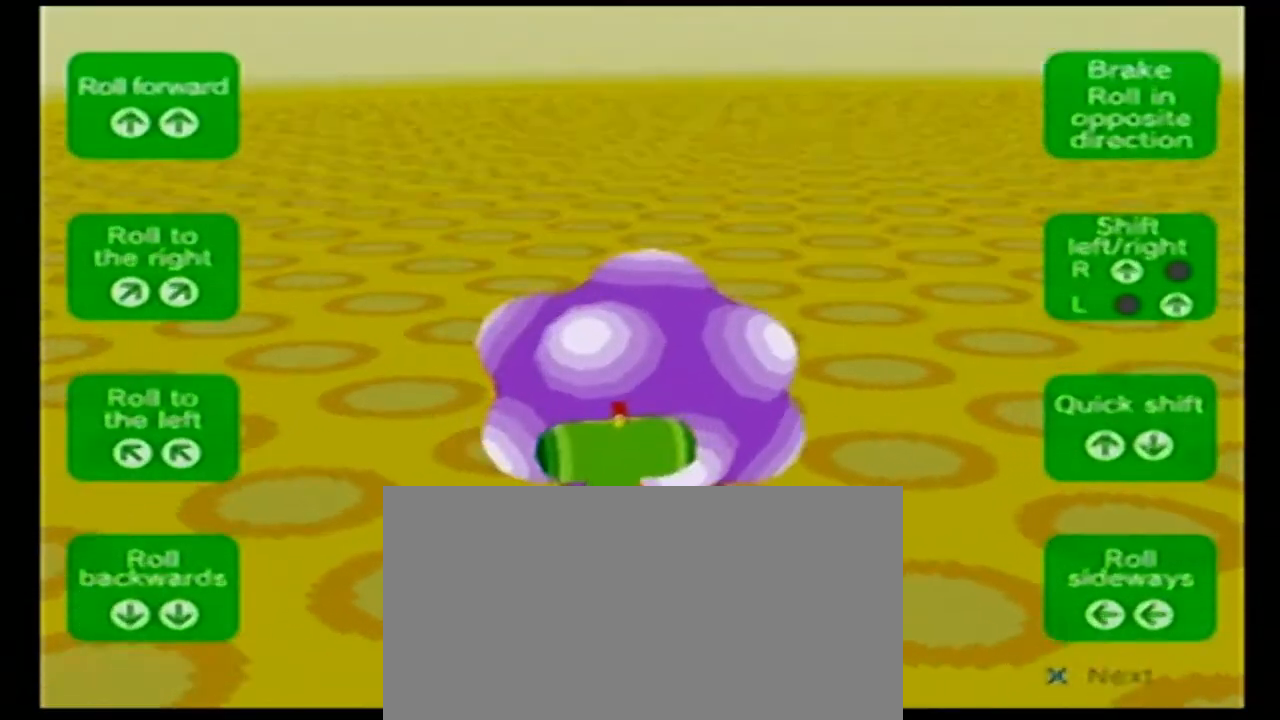
{"buttons": [], "left_stick": "left", "right_stick": "center", "events": [[280, "left_stick", "left"]]}
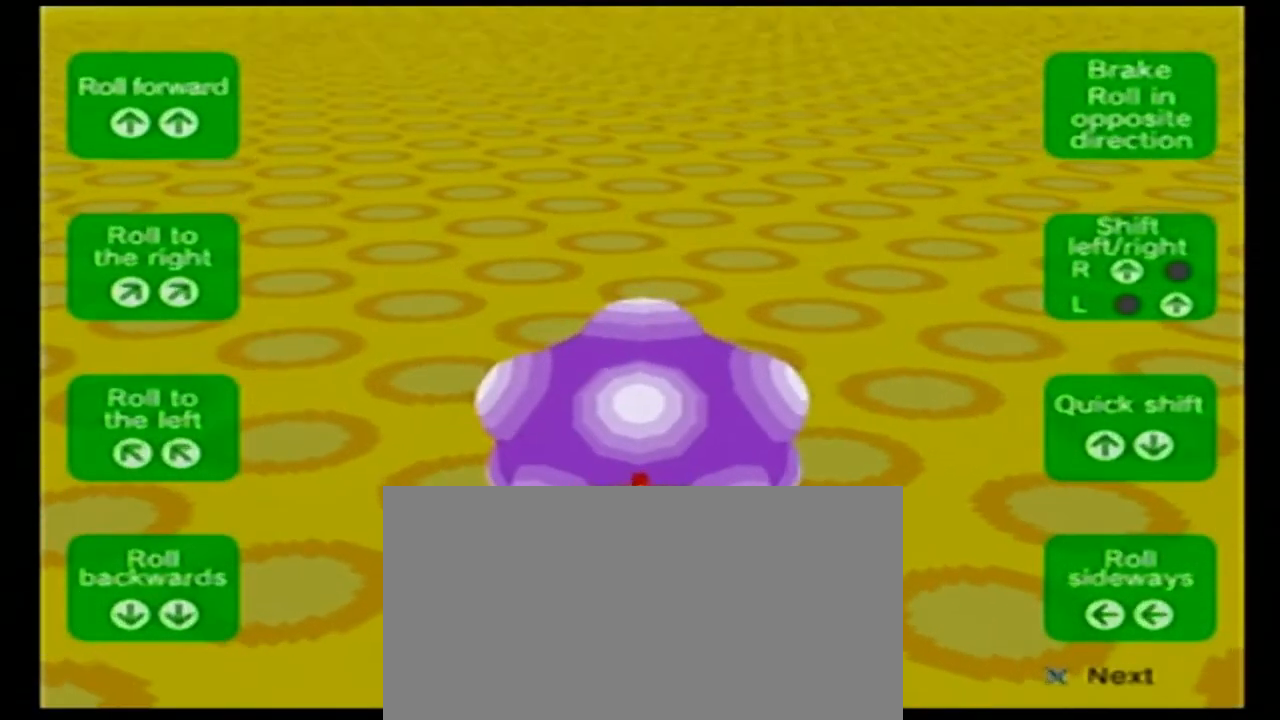
{"buttons": [], "left_stick": "down", "right_stick": "center", "events": [[120, "left_stick", "down-left"], [320, "left_stick", "down"]]}
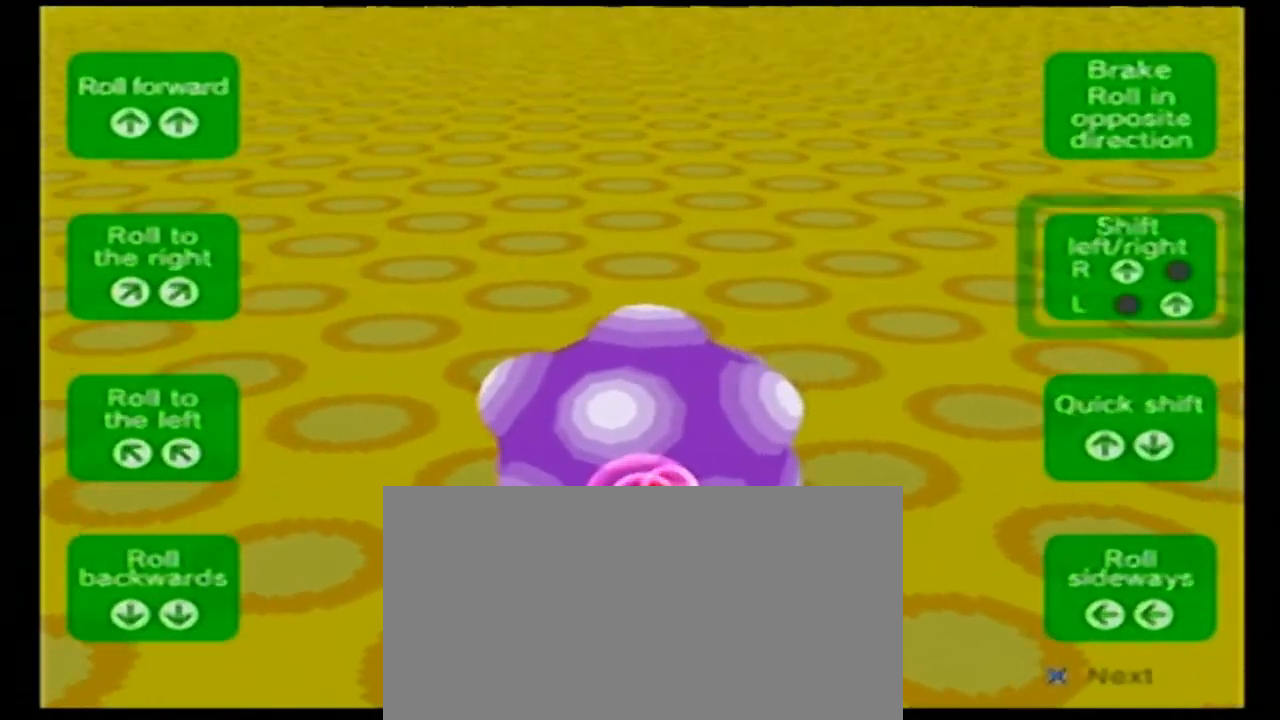
{"buttons": [], "left_stick": "up-right", "right_stick": "center", "events": [[80, "left_stick", "down-right"], [200, "left_stick", "right"], [480, "left_stick", "up-right"]]}
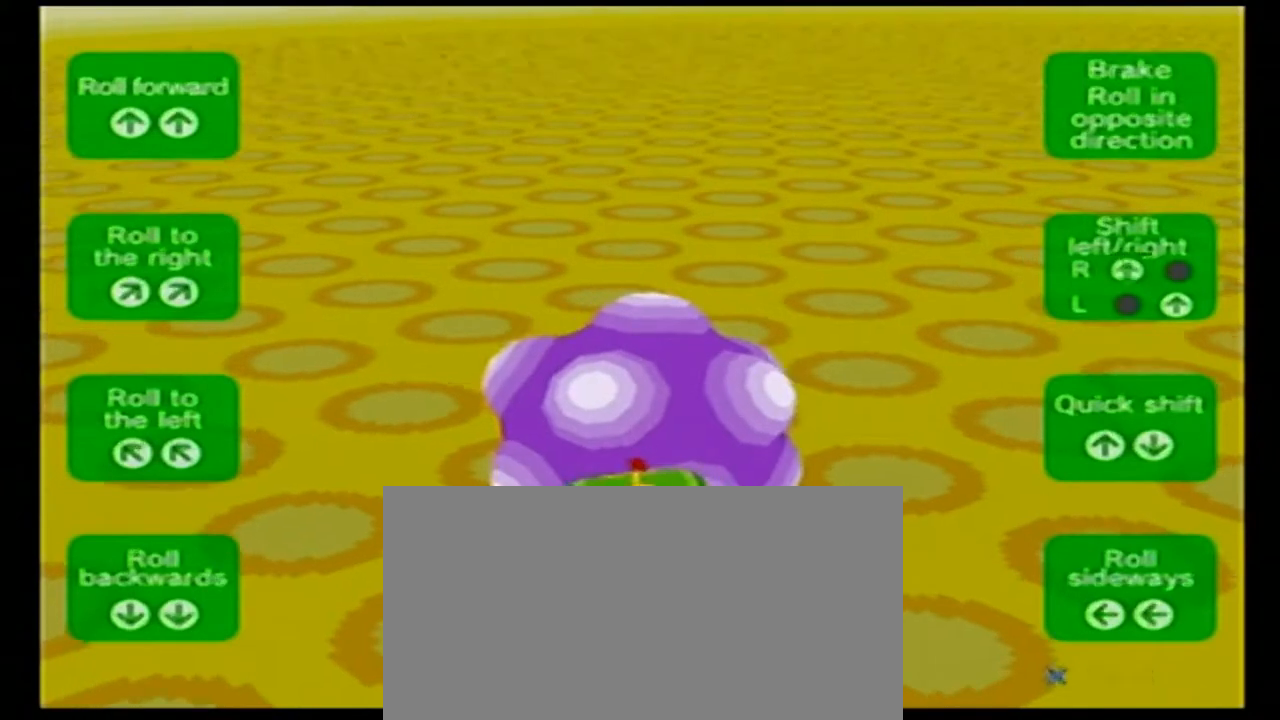
{"buttons": [], "left_stick": "down", "right_stick": "center", "events": [[40, "left_stick", "up"], [200, "left_stick", "left"], [480, "left_stick", "down"]]}
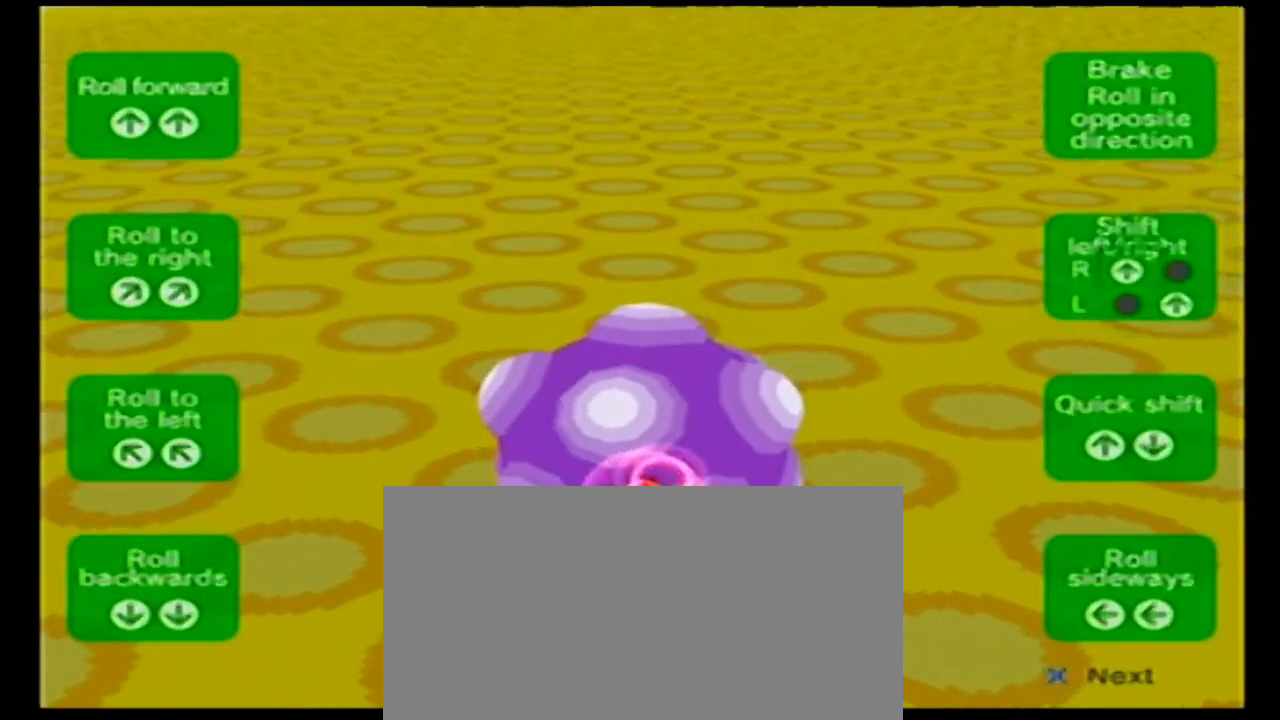
{"buttons": [], "left_stick": "down-left", "right_stick": "center", "events": [[160, "left_stick", "right"], [320, "left_stick", "up"], [400, "left_stick", "left"], [520, "left_stick", "down-left"]]}
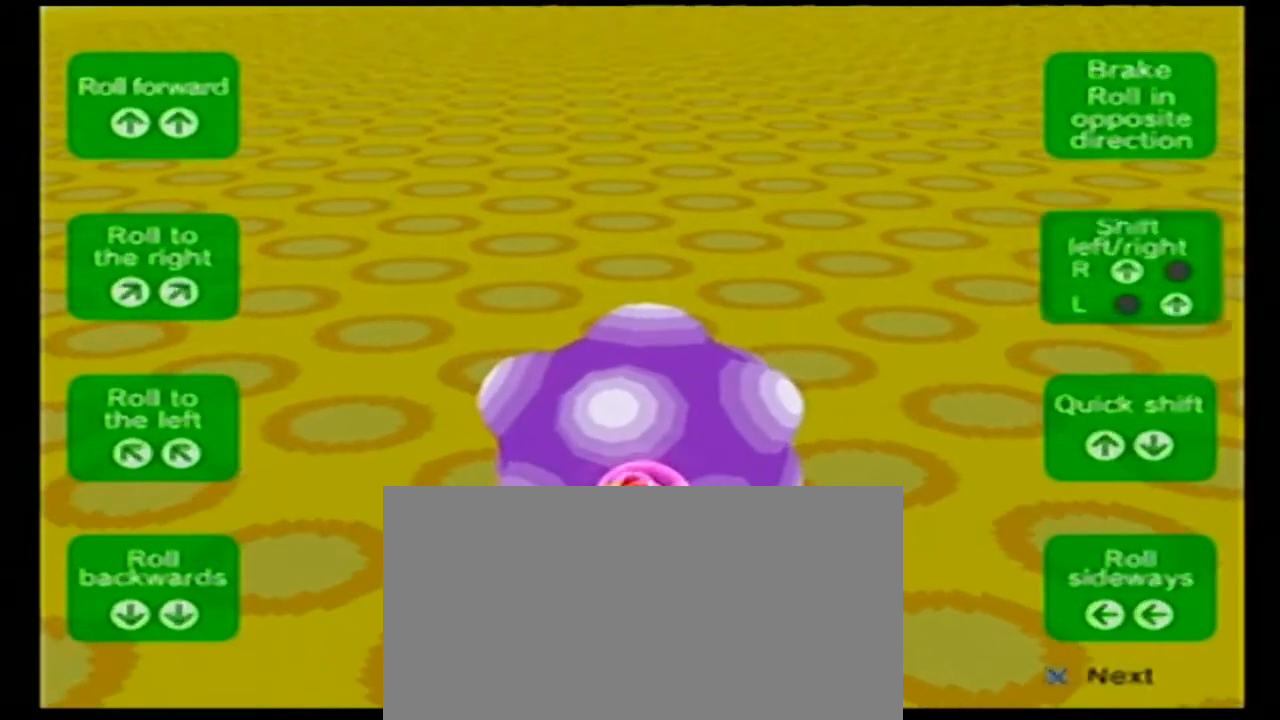
{"buttons": [], "left_stick": "left", "right_stick": "center", "events": [[200, "left_stick", "down-right"], [320, "left_stick", "up-right"], [400, "left_stick", "up-left"], [480, "left_stick", "left"]]}
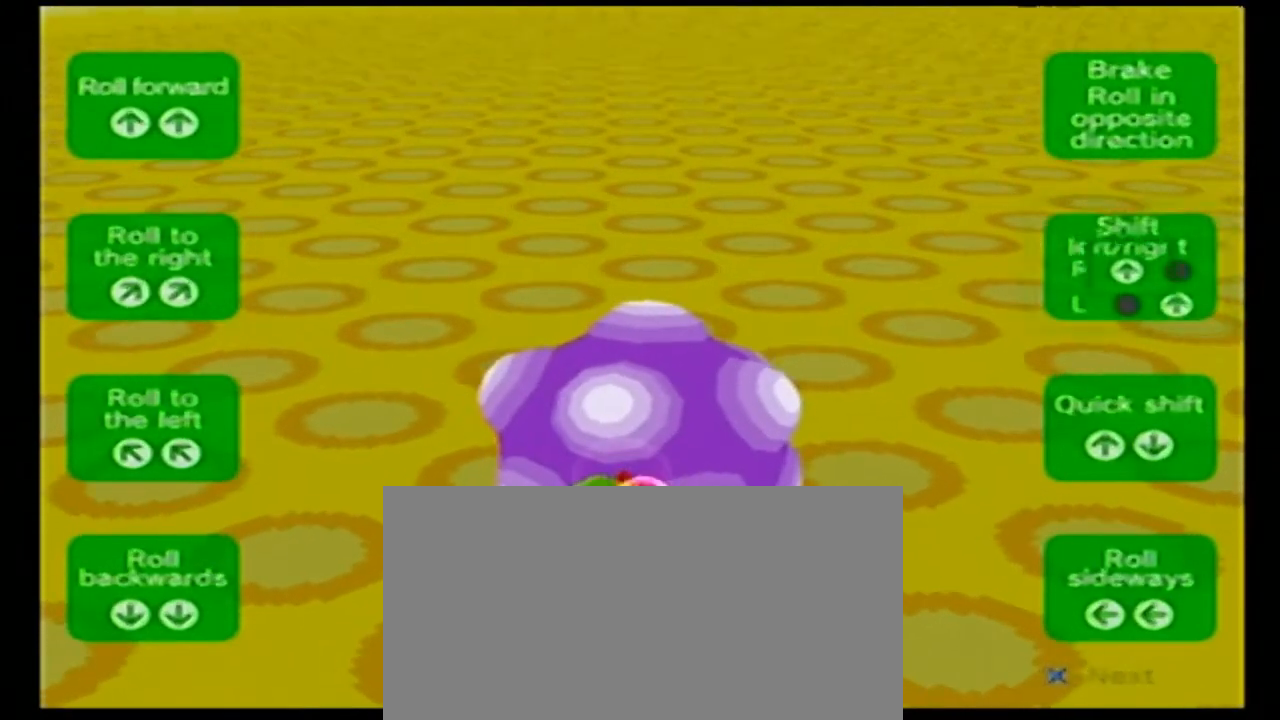
{"buttons": [], "left_stick": "up-left", "right_stick": "center", "events": [[160, "left_stick", "down"], [320, "left_stick", "right"], [440, "left_stick", "up"], [520, "left_stick", "up-left"]]}
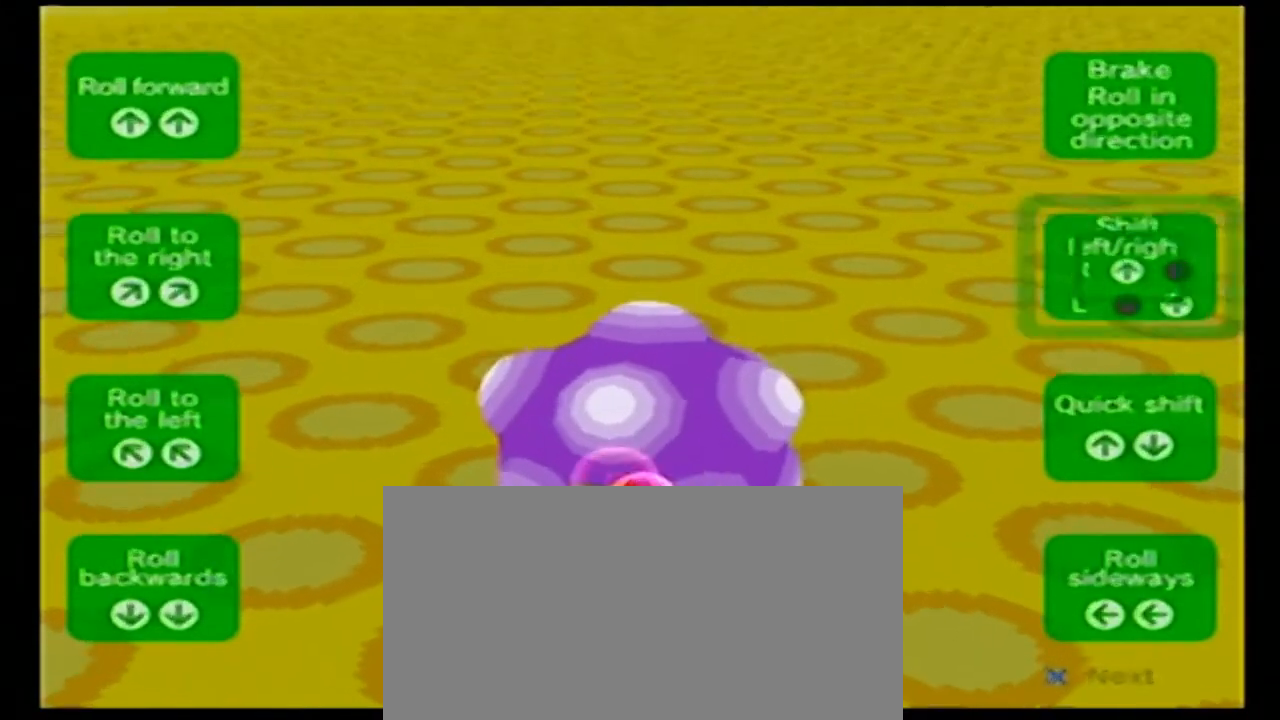
{"buttons": [], "left_stick": "left", "right_stick": "center", "events": [[40, "left_stick", "left"]]}
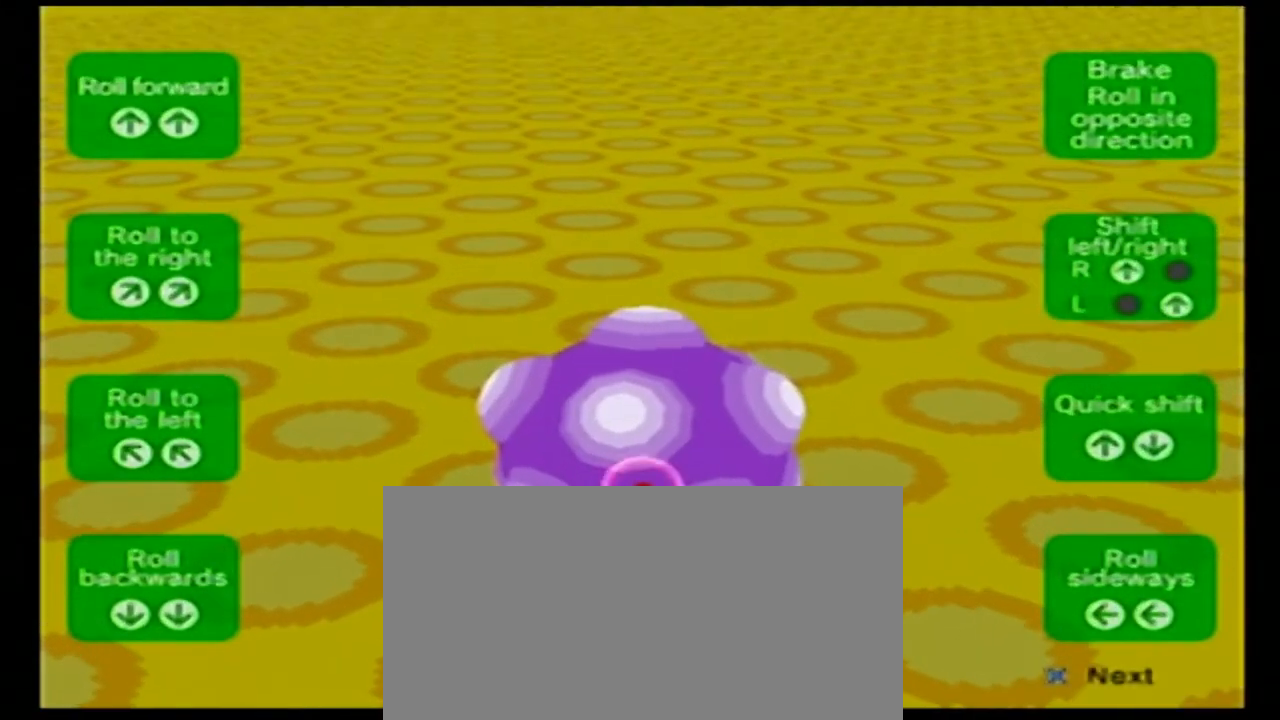
{"buttons": [], "left_stick": "down-left", "right_stick": "center", "events": [[440, "left_stick", "down-left"]]}
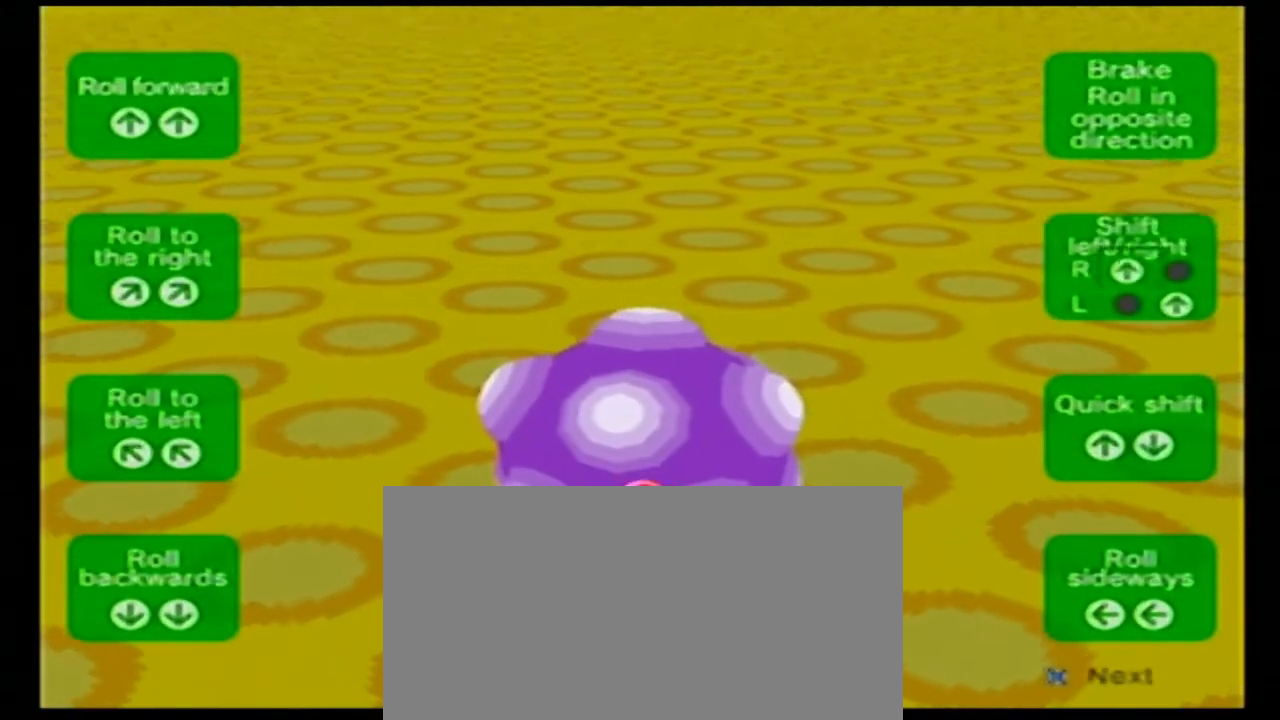
{"buttons": [], "left_stick": "center", "right_stick": "down", "events": [[240, "left_stick", "center"], [440, "right_stick", "down"]]}
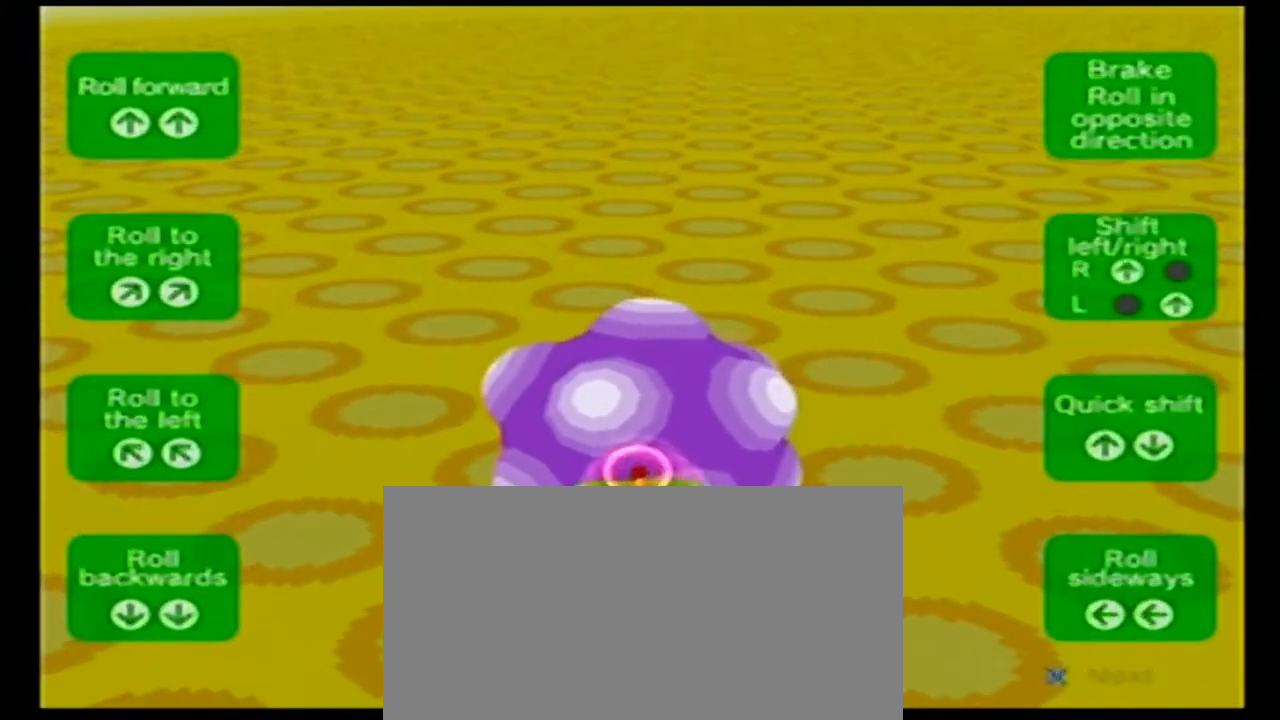
{"buttons": [], "left_stick": "center", "right_stick": "right", "events": [[40, "right_stick", "down-left"], [200, "right_stick", "left"], [320, "right_stick", "up"], [400, "right_stick", "up-right"], [520, "right_stick", "right"]]}
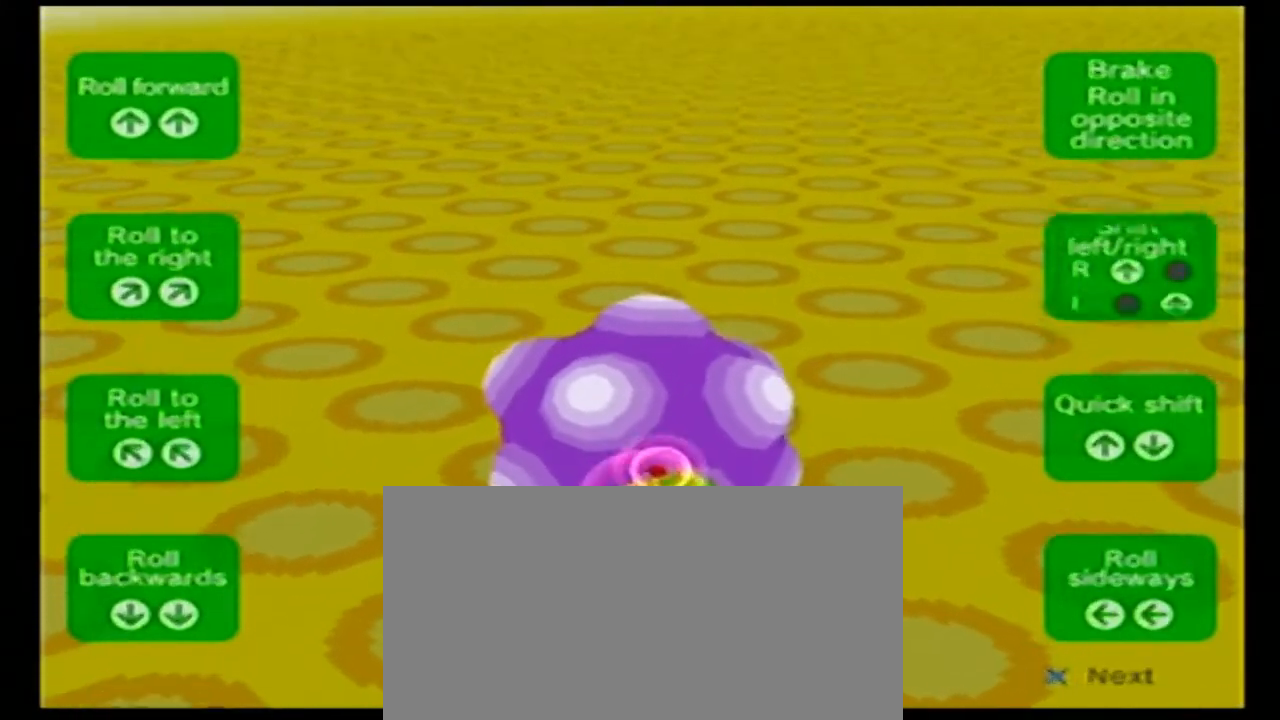
{"buttons": [], "left_stick": "center", "right_stick": "down-left", "events": [[320, "right_stick", "down"], [440, "right_stick", "down-left"]]}
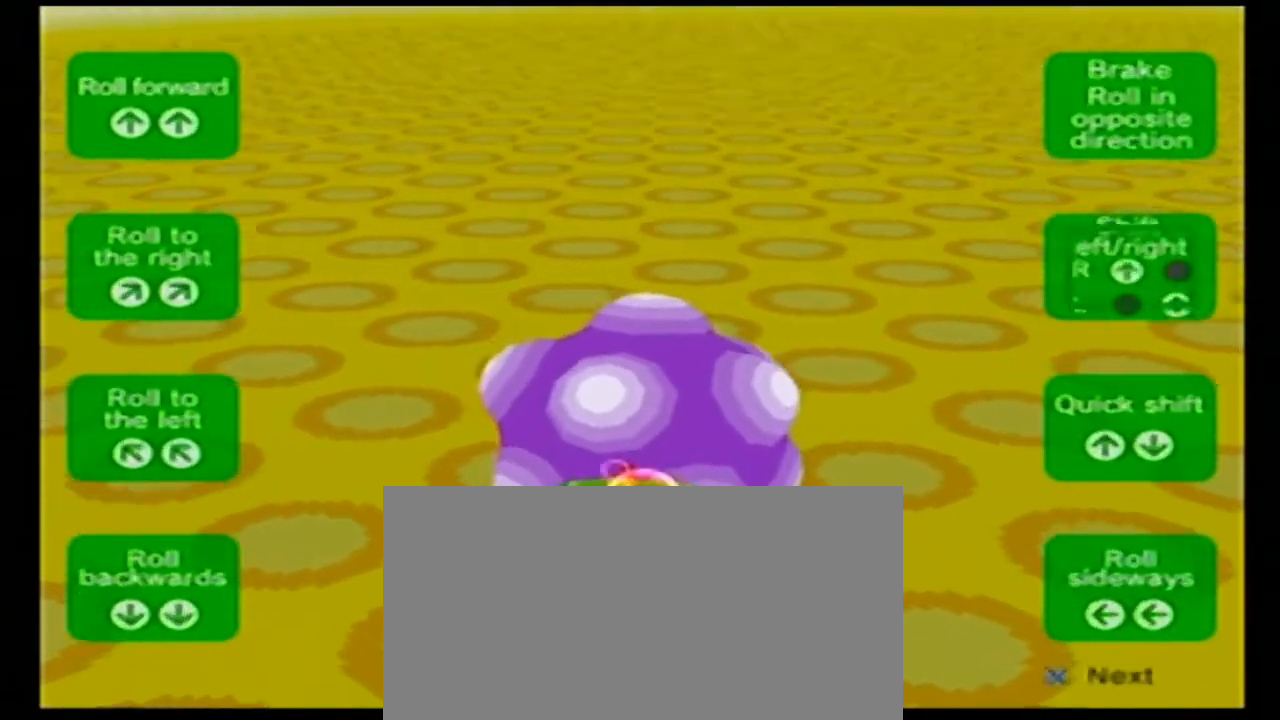
{"buttons": [], "left_stick": "center", "right_stick": "right", "events": [[120, "right_stick", "down-right"], [320, "right_stick", "right"]]}
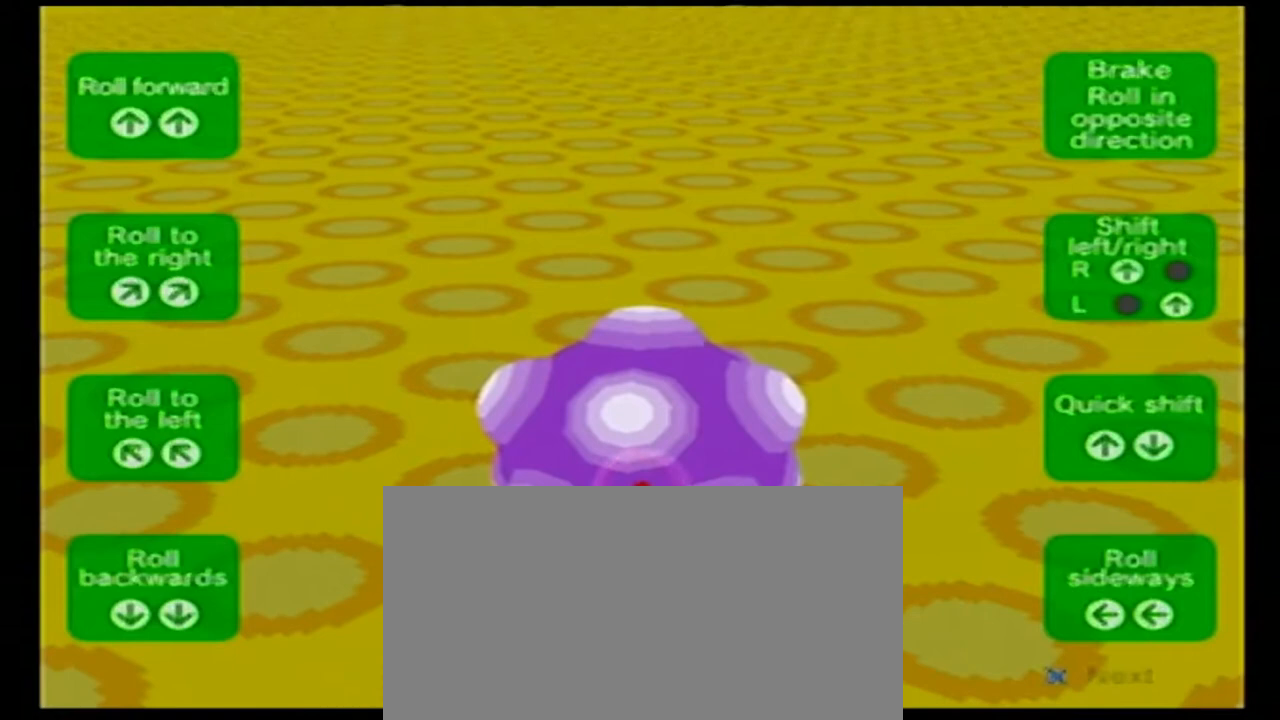
{"buttons": [], "left_stick": "center", "right_stick": "right", "events": []}
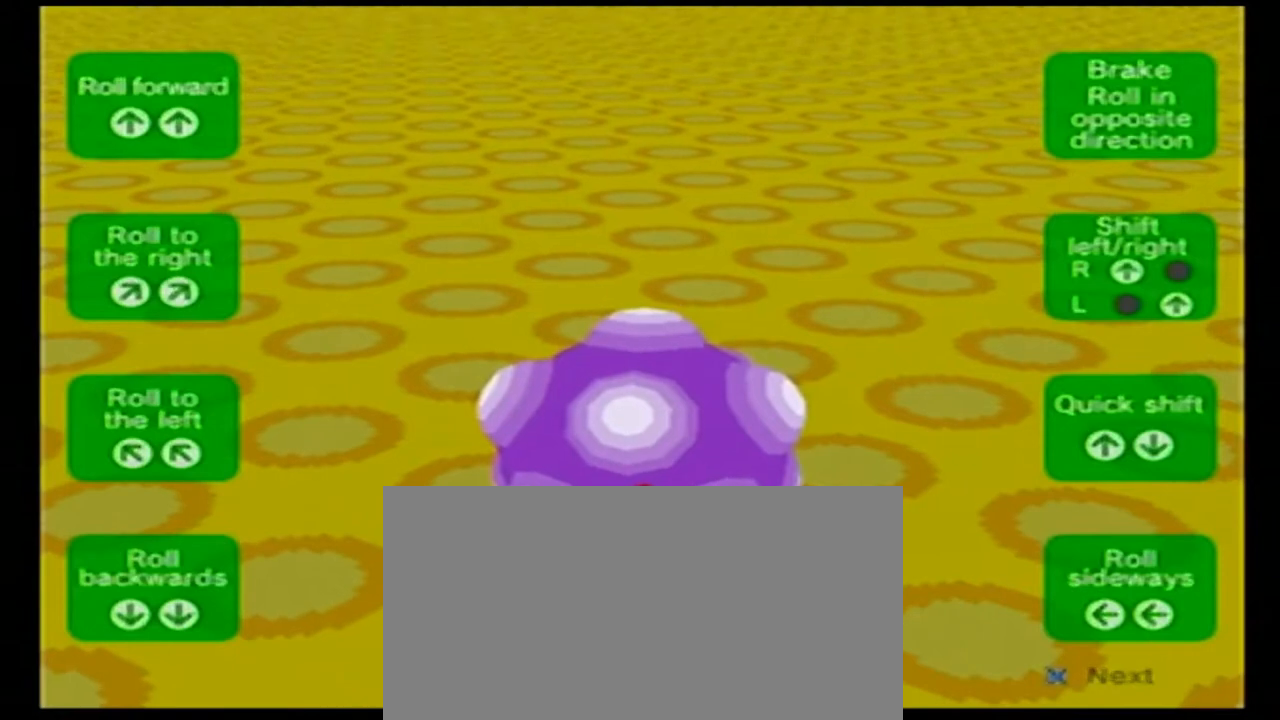
{"buttons": [], "left_stick": "center", "right_stick": "up-right", "events": [[40, "right_stick", "up-right"]]}
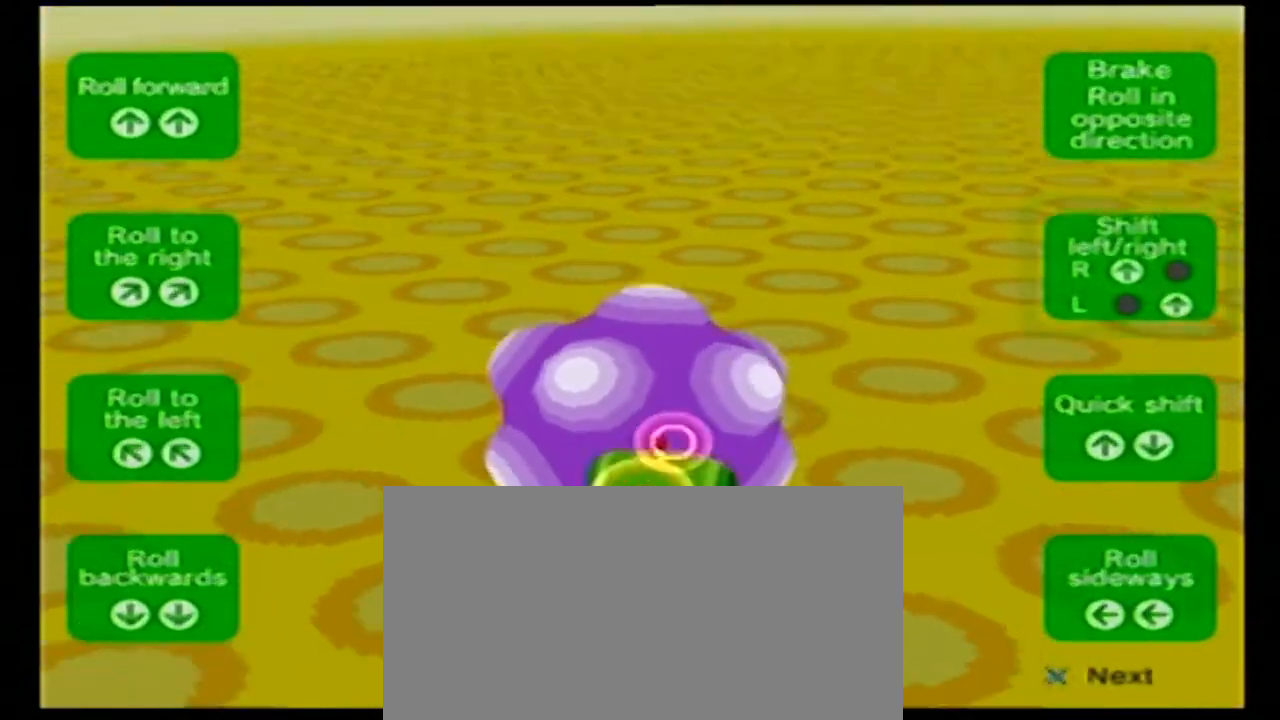
{"buttons": [], "left_stick": "center", "right_stick": "up-right", "events": []}
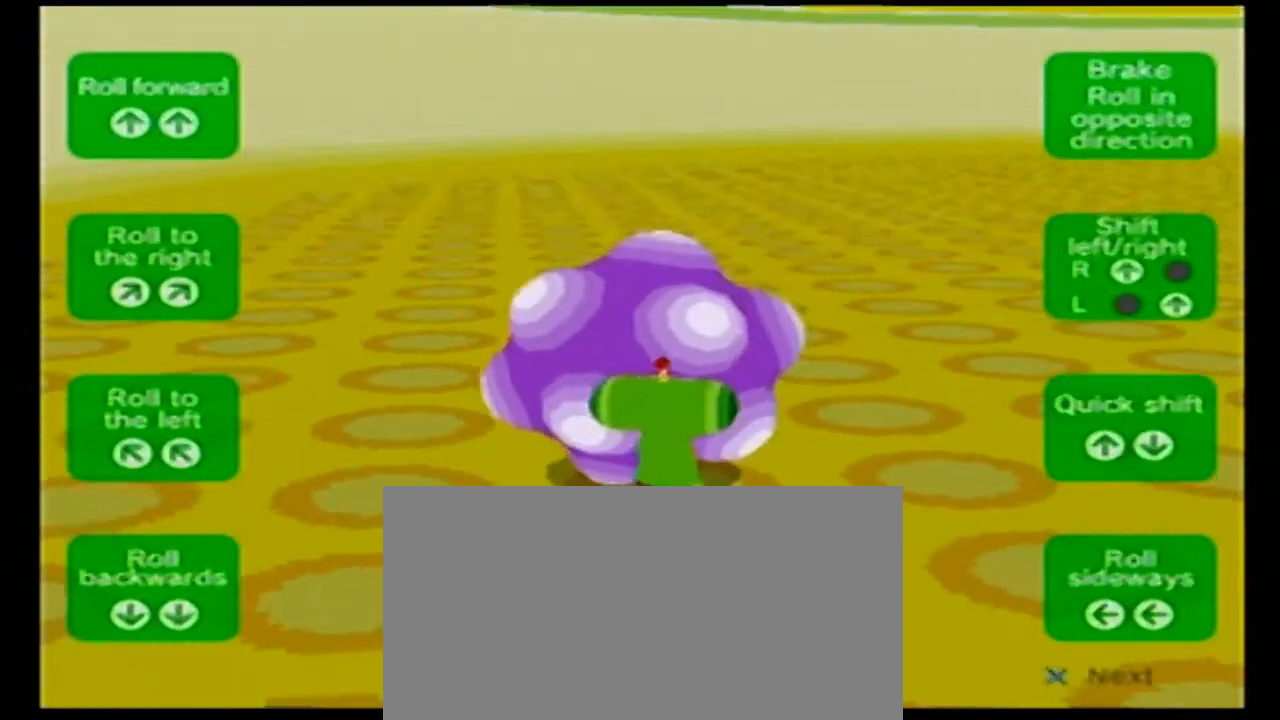
{"buttons": [], "left_stick": "center", "right_stick": "up-right", "events": []}
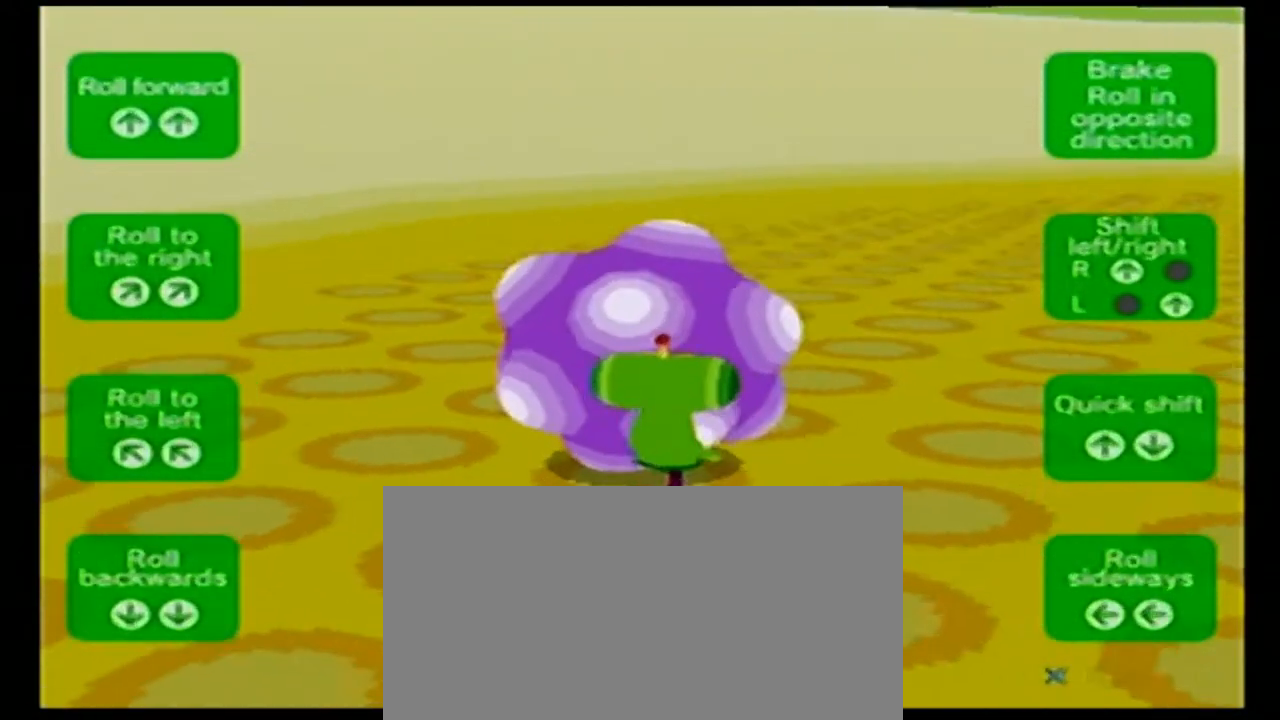
{"buttons": [], "left_stick": "up-left", "right_stick": "up", "events": [[240, "right_stick", "up-left"], [280, "left_stick", "up-left"], [320, "right_stick", "up"]]}
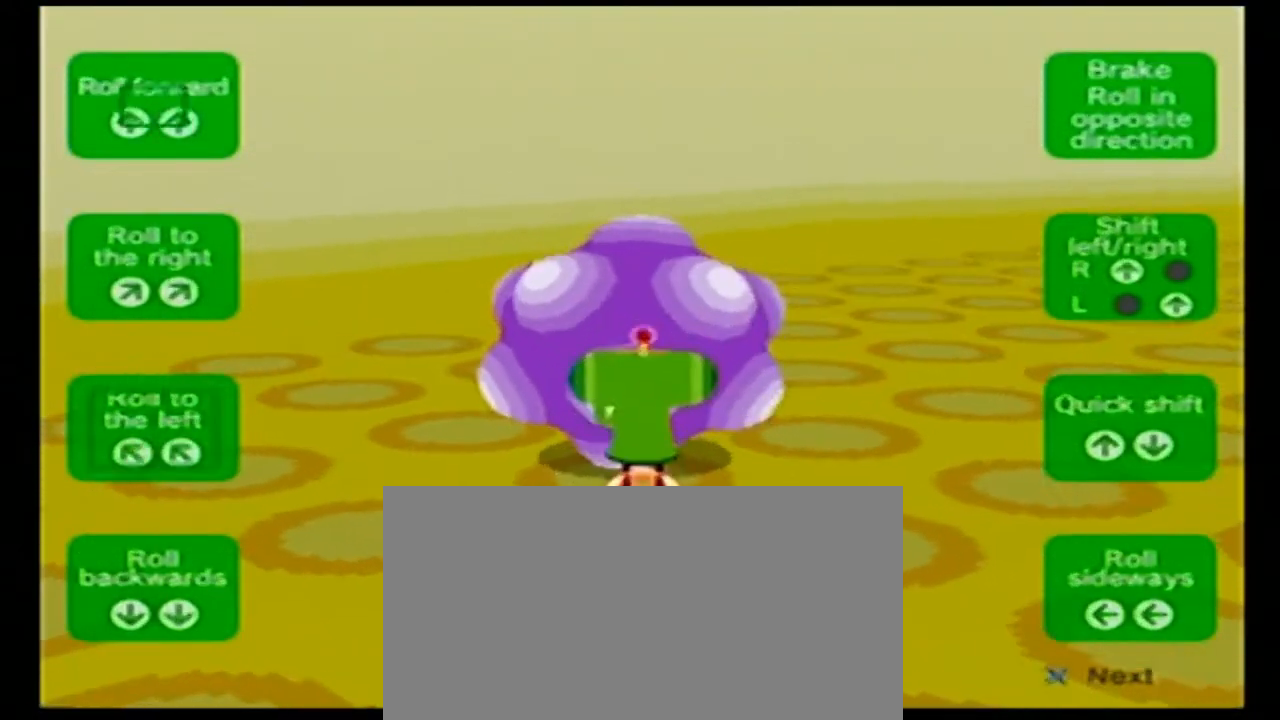
{"buttons": [], "left_stick": "up", "right_stick": "up-right", "events": [[400, "right_stick", "up-right"], [480, "left_stick", "up"]]}
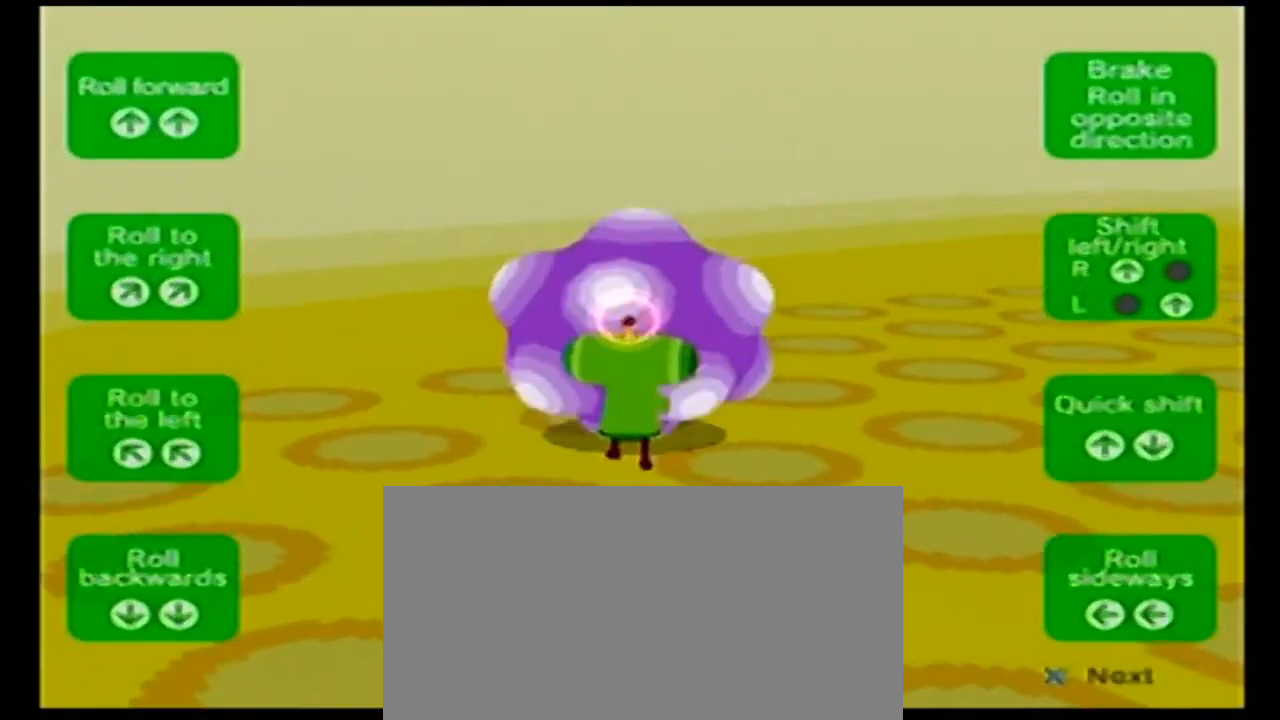
{"buttons": [], "left_stick": "down", "right_stick": "down", "events": [[400, "right_stick", "down"], [440, "left_stick", "down"]]}
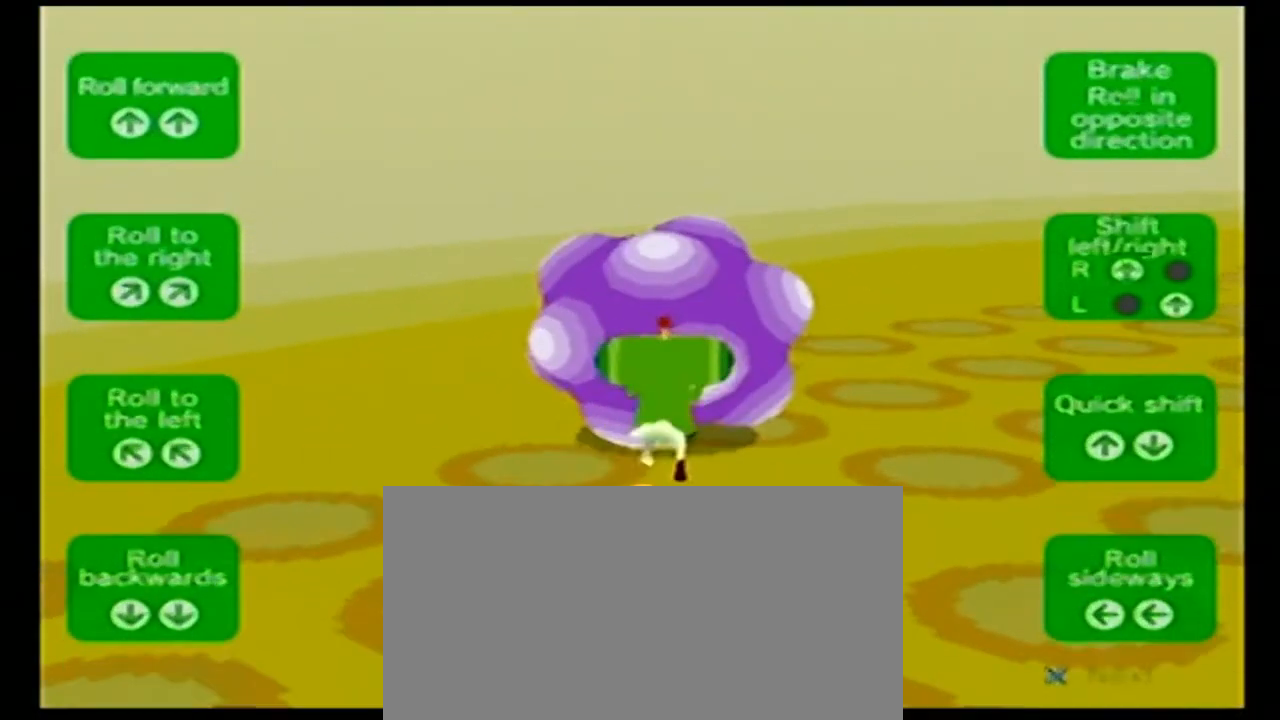
{"buttons": [], "left_stick": "down", "right_stick": "down", "events": []}